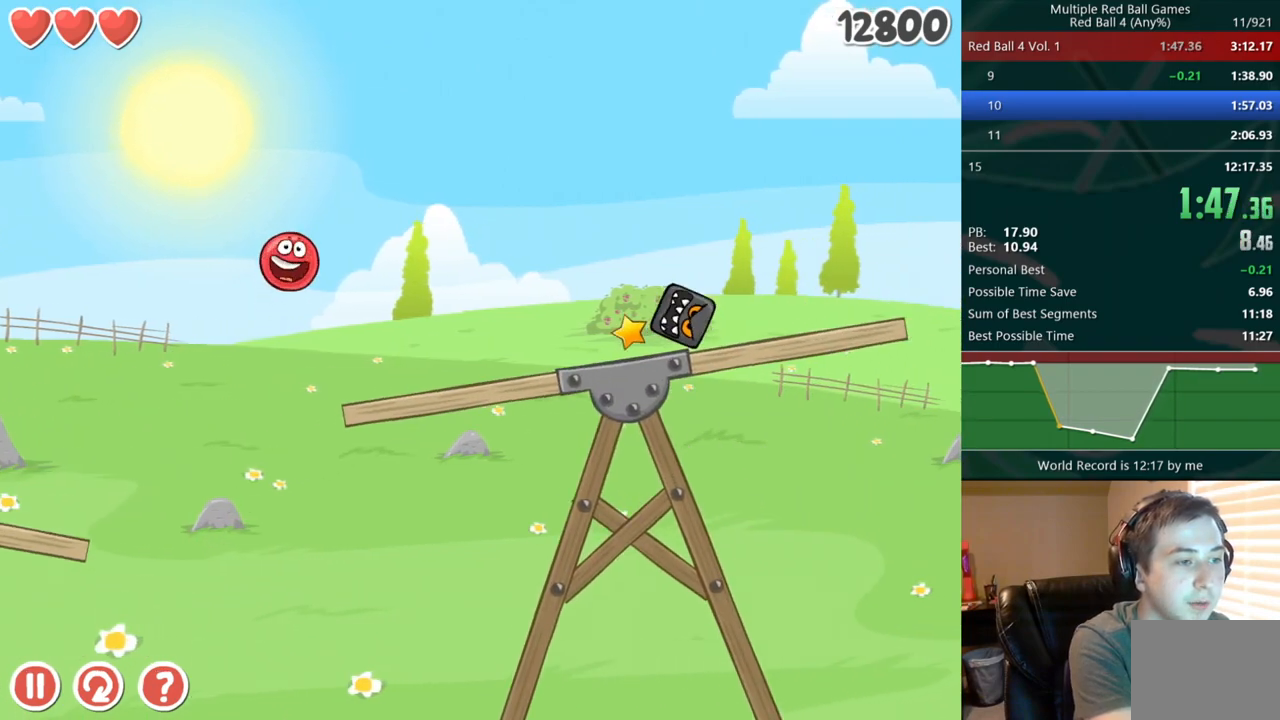
Gameplay with keyboard; each line is a JSON object with the keys held at the frame after it. "events" lists presses ("down") and releases ("up") of "down", "left", "right" and "up" between this image and that frame as [ms after this image, input, new state], when the widget could be followed in between. No other keys are recorded. Mouse input is not recorded. Not read: r.
{"keys": ["right"], "events": [[367, "up", "down"], [383, "up", "up"], [467, "up", "down"], [500, "up", "up"]]}
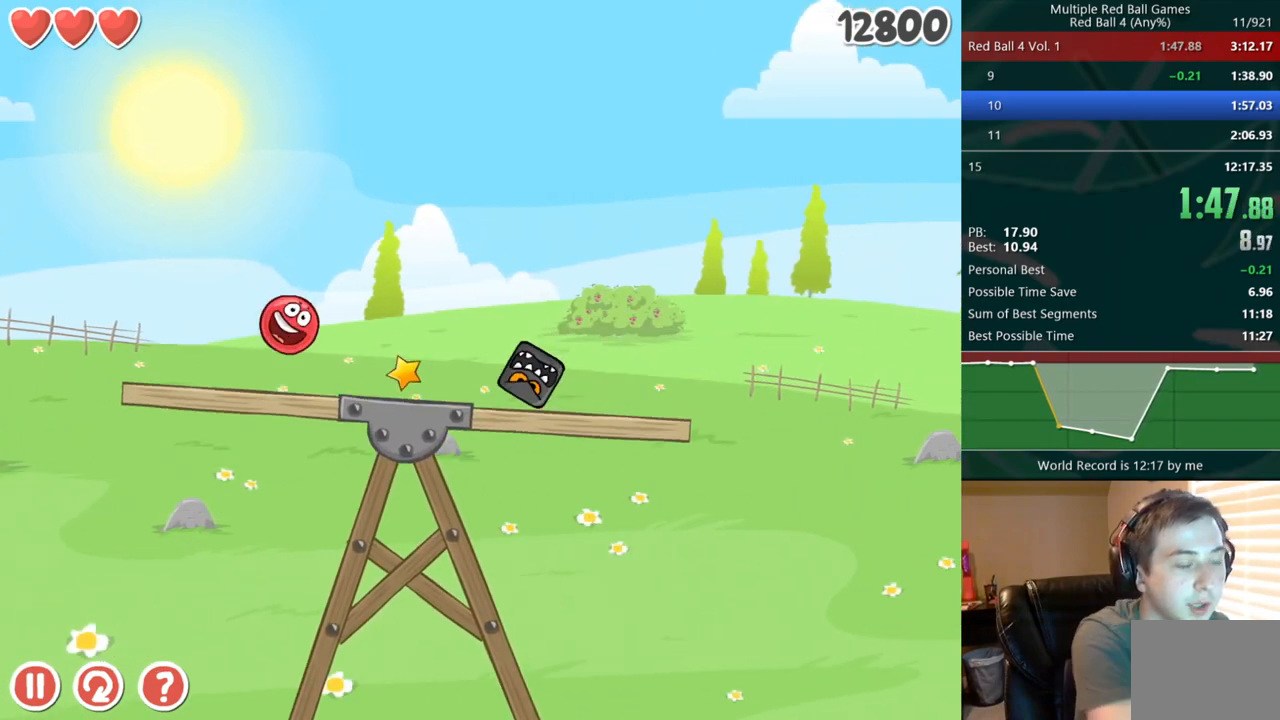
{"keys": ["right"], "events": [[67, "up", "down"], [100, "up", "up"]]}
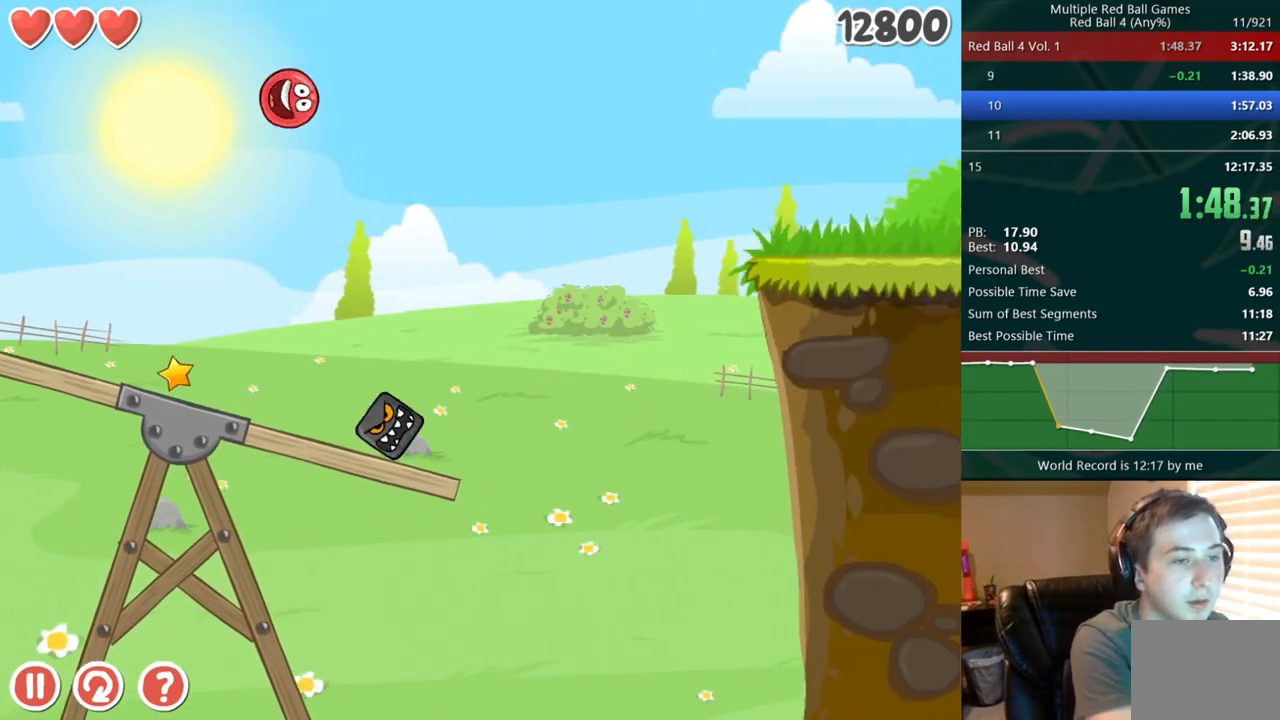
{"keys": ["right"], "events": []}
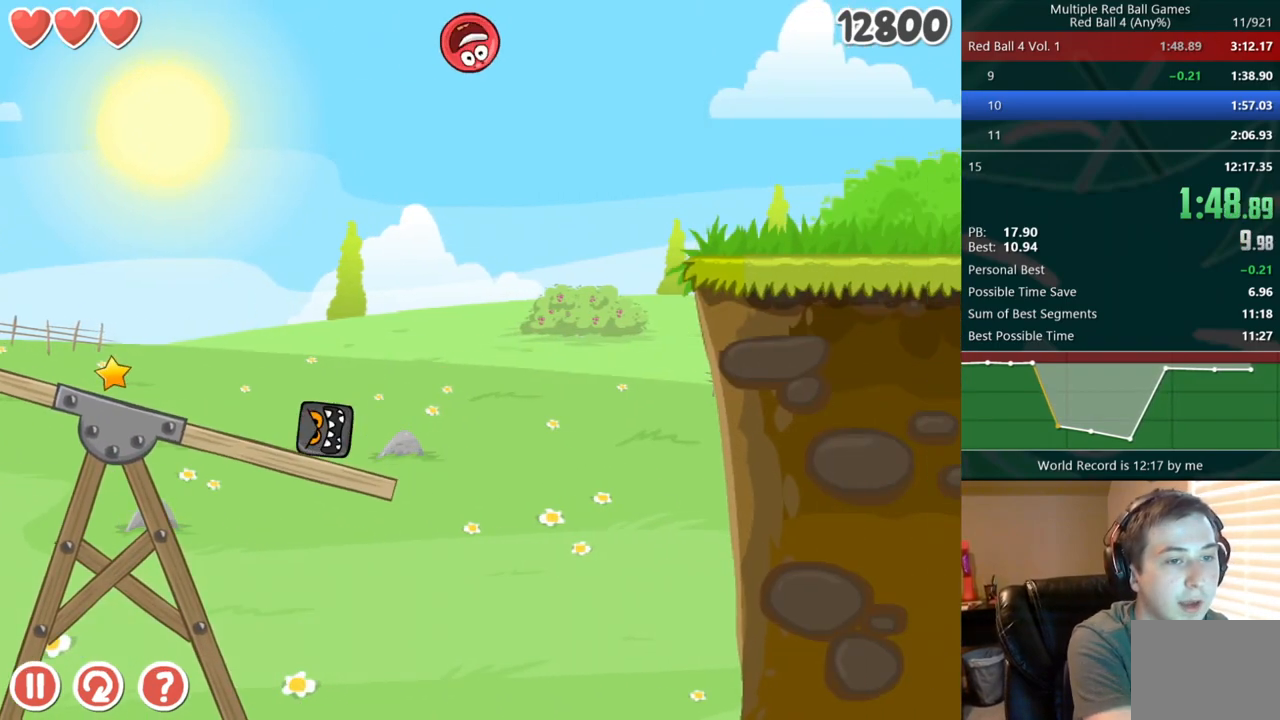
{"keys": ["right"], "events": []}
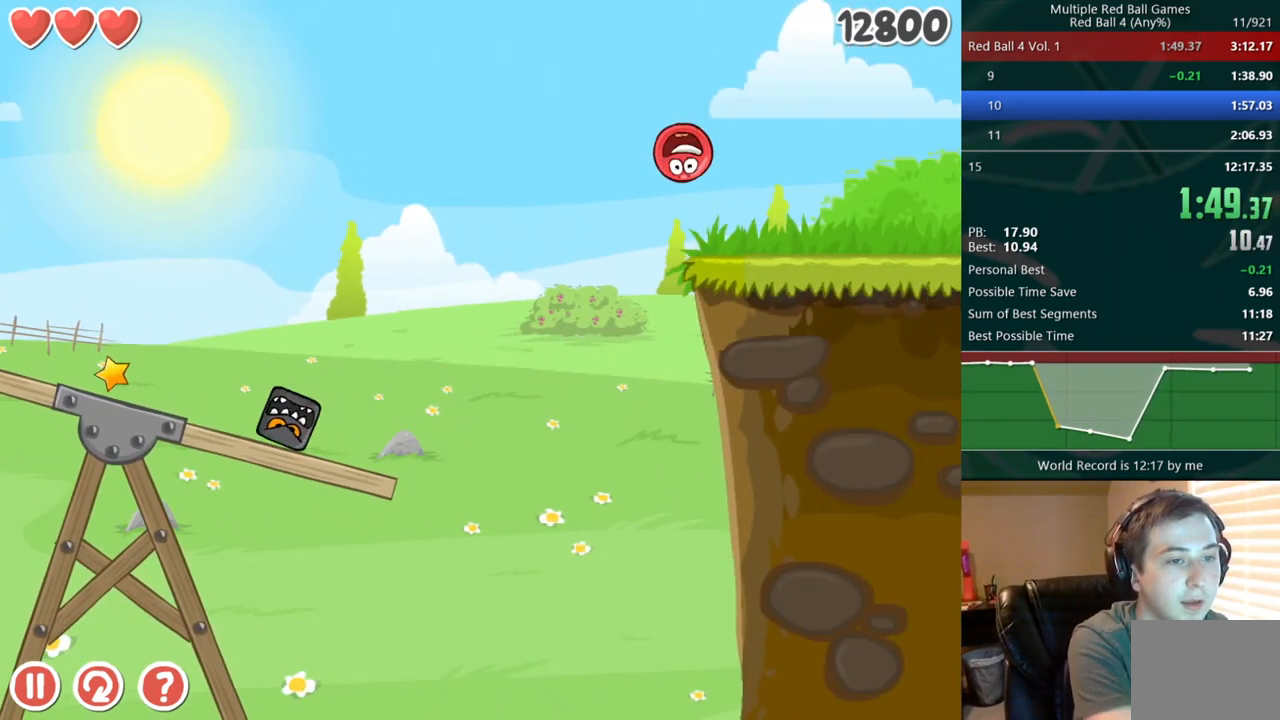
{"keys": ["right"], "events": []}
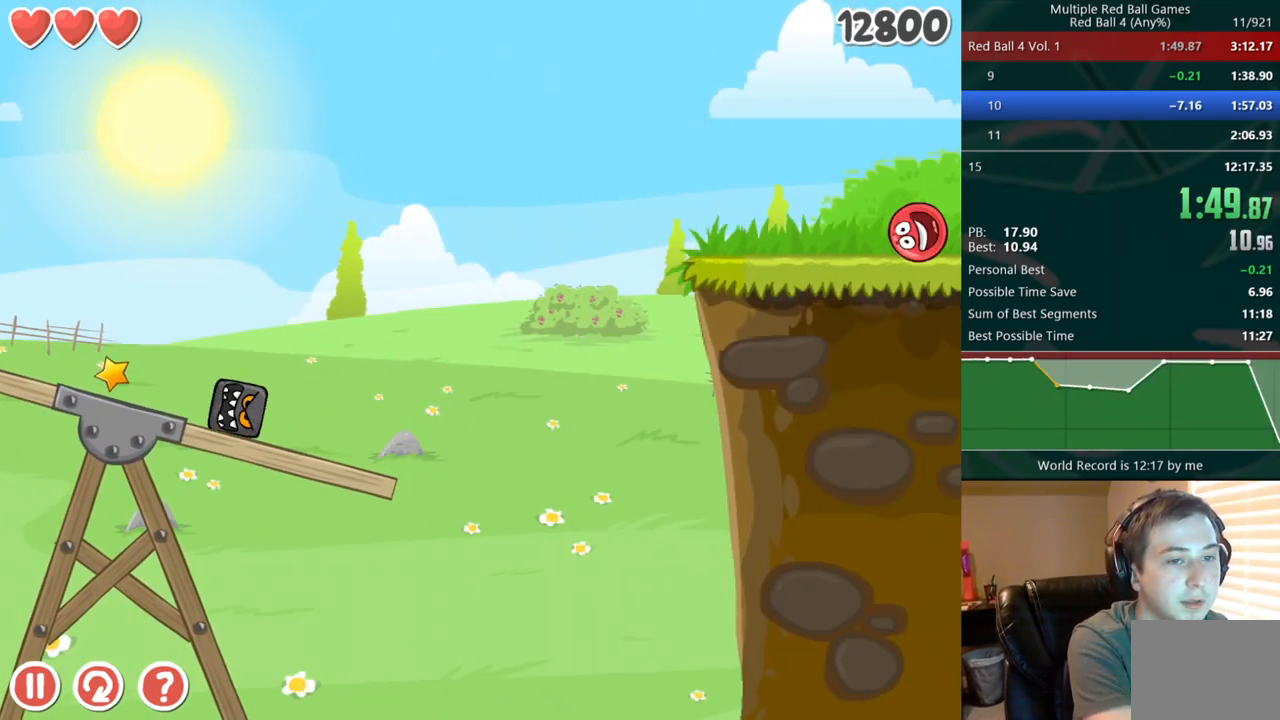
{"keys": ["right"], "events": []}
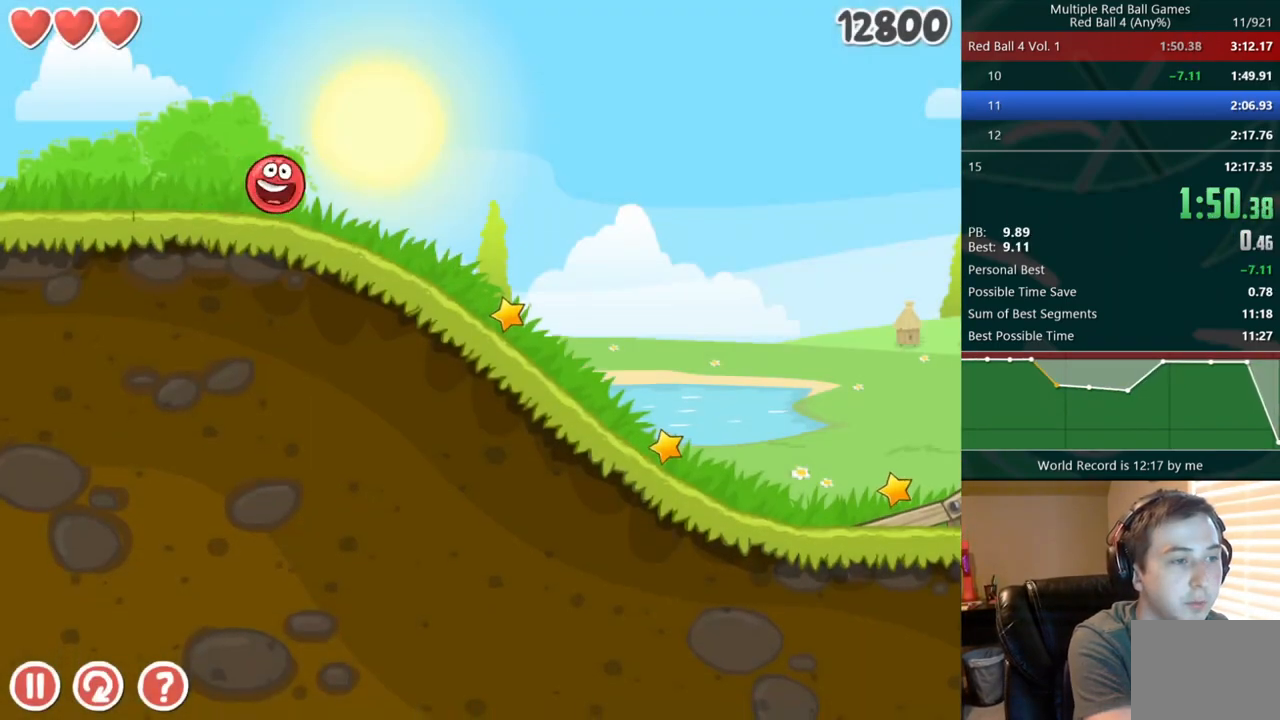
{"keys": ["right"], "events": []}
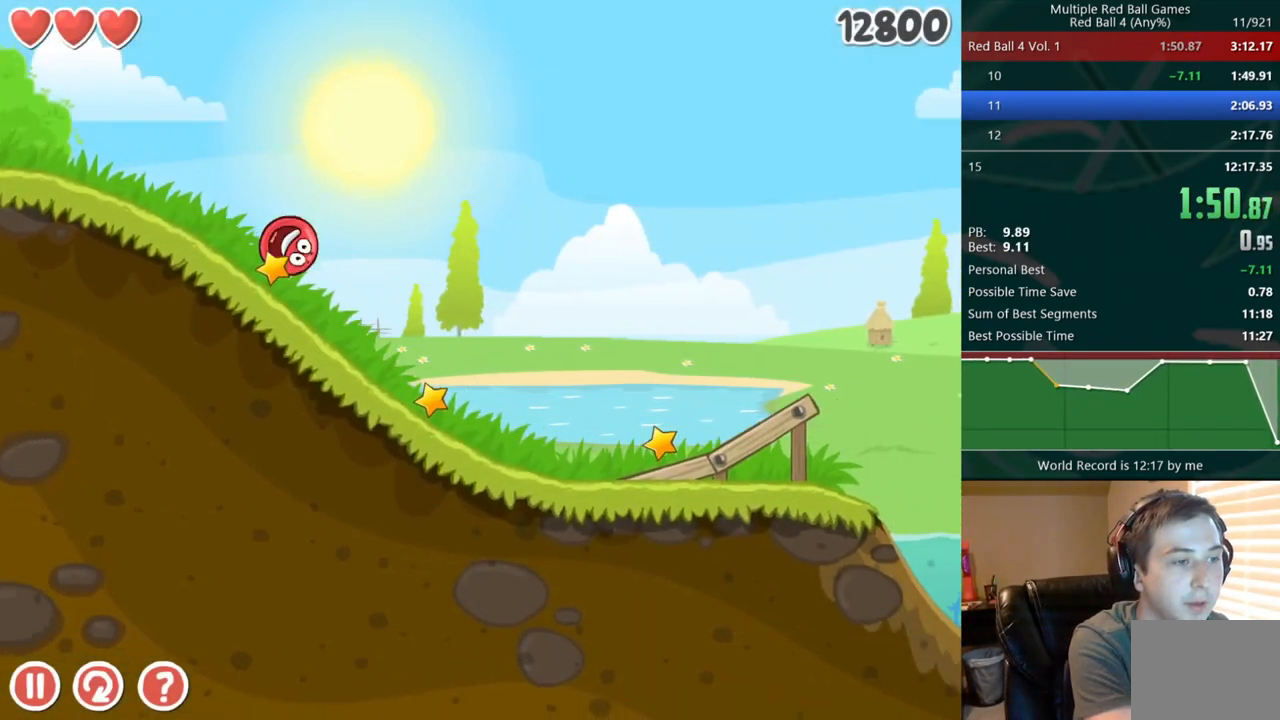
{"keys": ["right"], "events": [[467, "up", "down"], [500, "up", "up"]]}
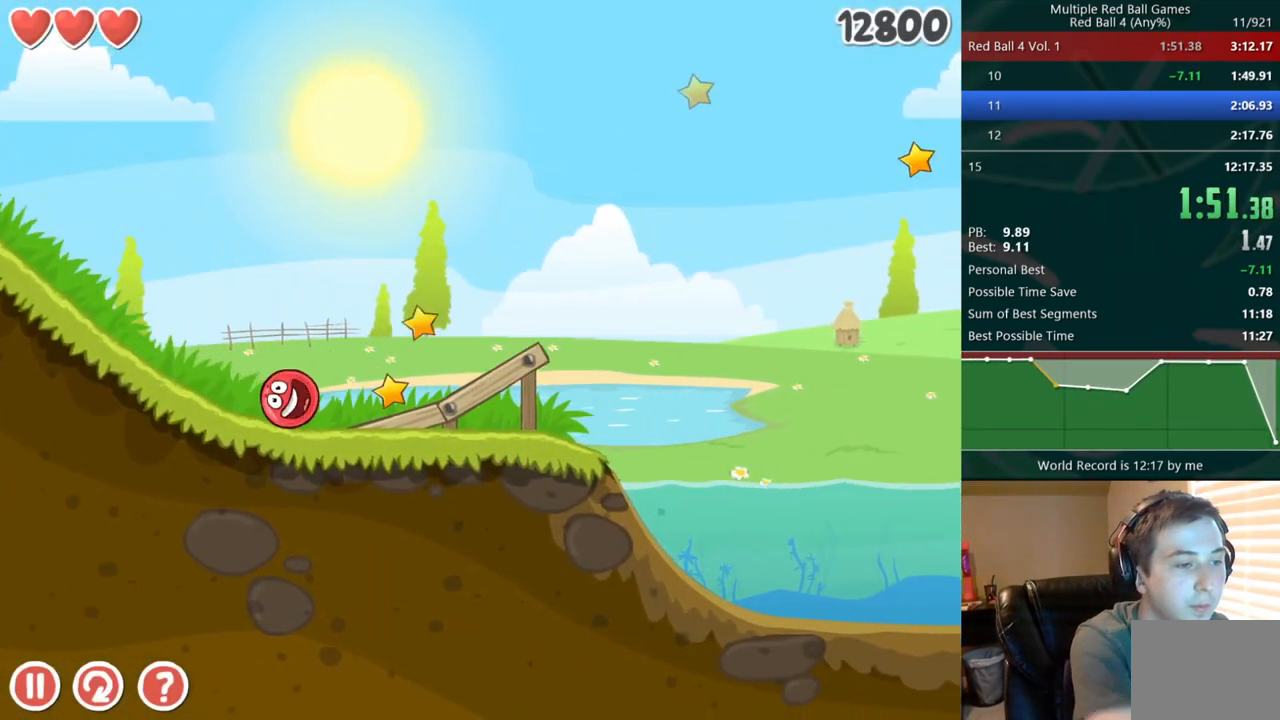
{"keys": ["right"], "events": [[83, "up", "down"], [117, "up", "up"], [183, "up", "down"], [233, "up", "up"]]}
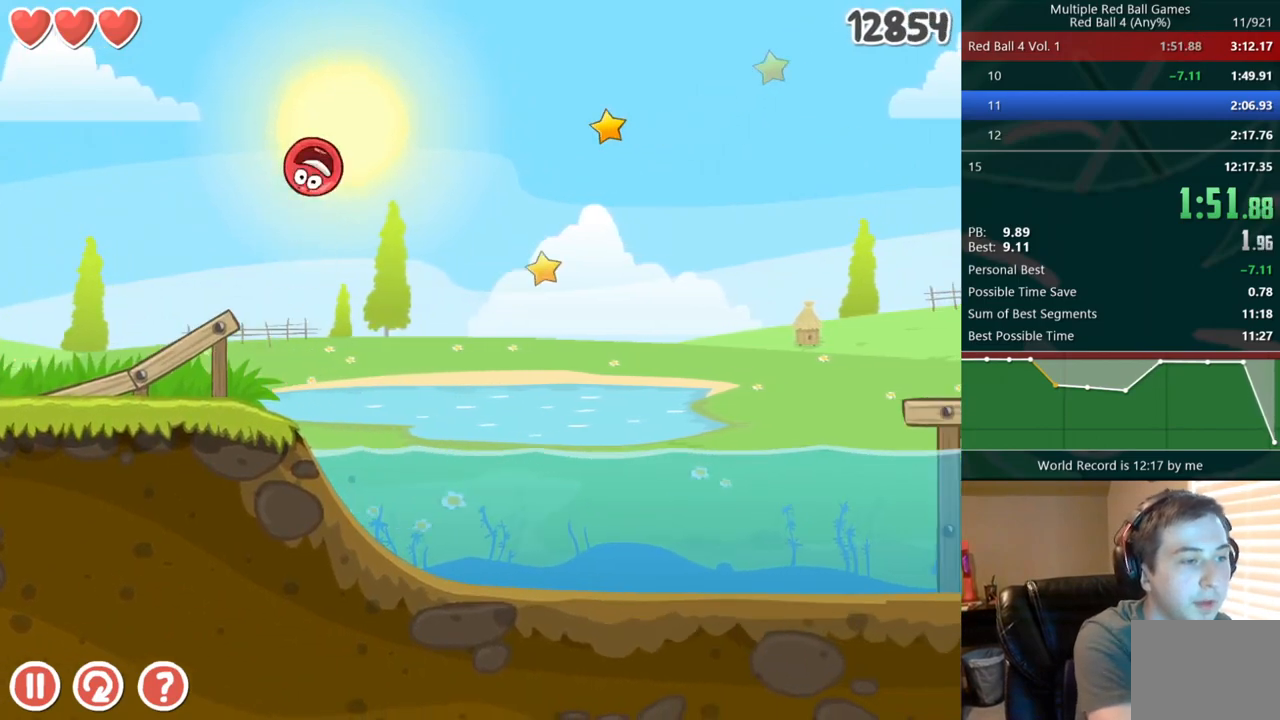
{"keys": ["right"], "events": []}
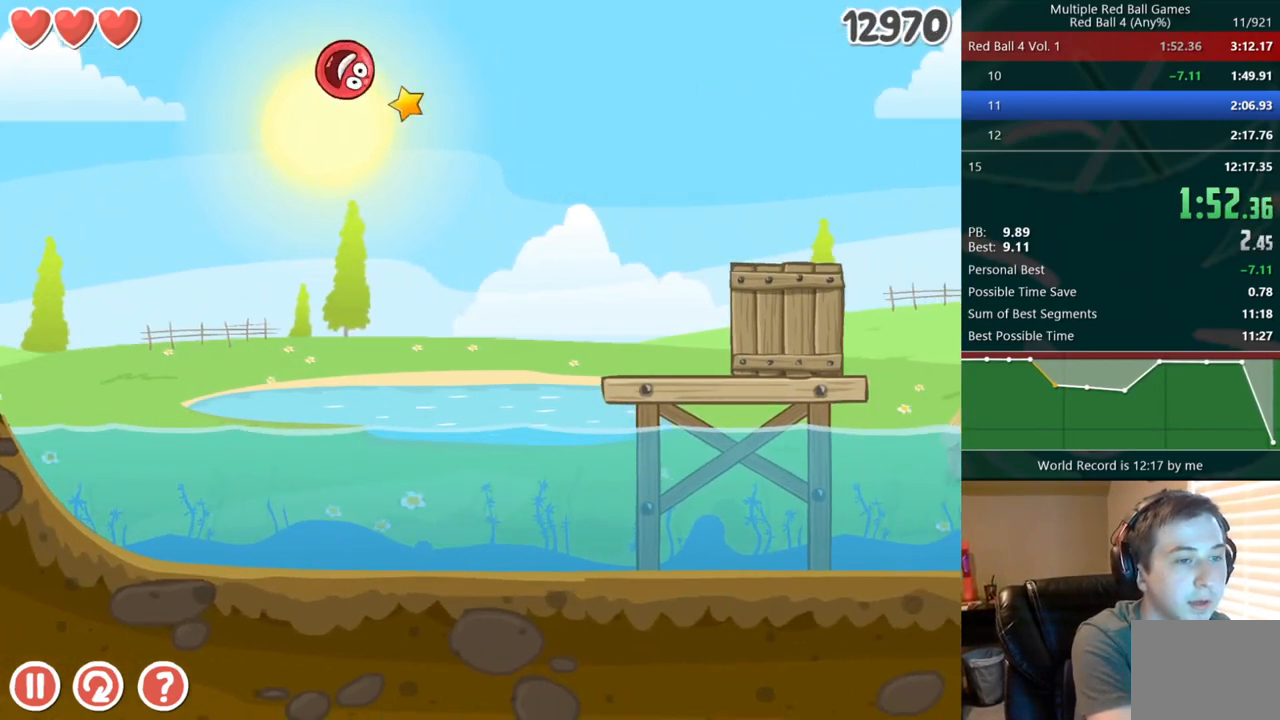
{"keys": ["right"], "events": []}
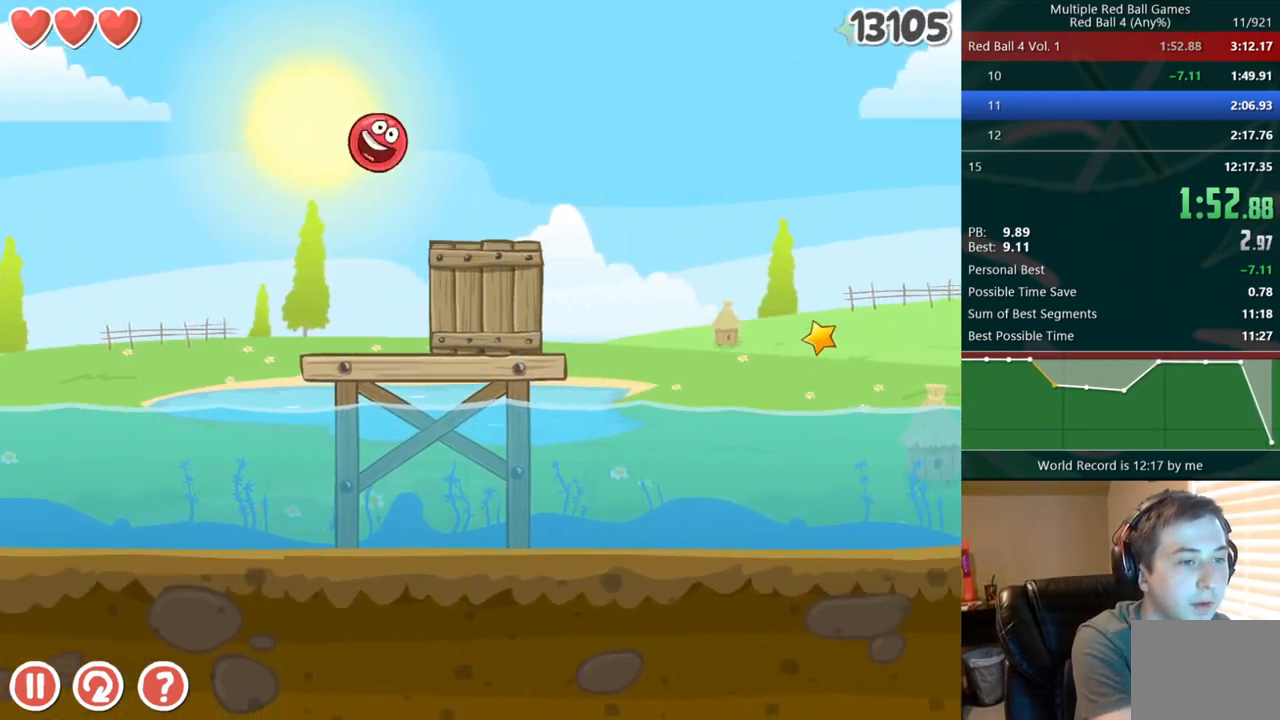
{"keys": ["right"], "events": [[167, "up", "down"], [200, "up", "up"], [283, "up", "down"], [317, "up", "up"]]}
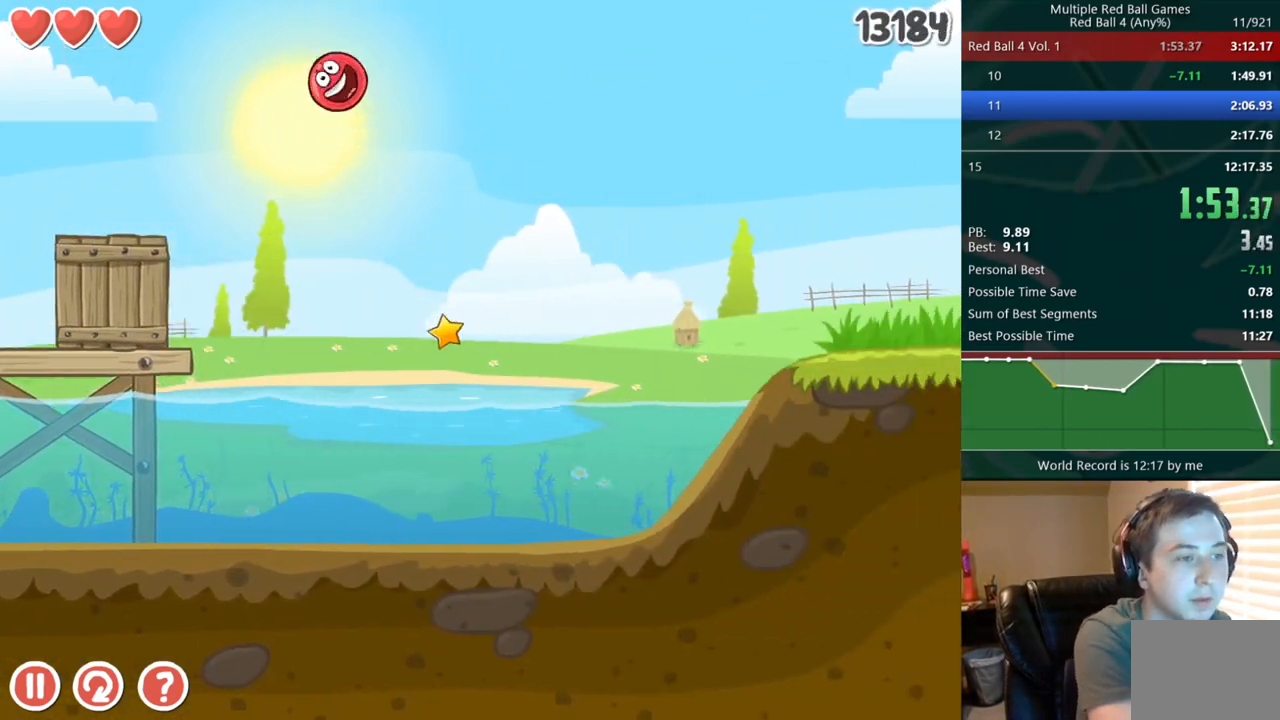
{"keys": ["right"], "events": []}
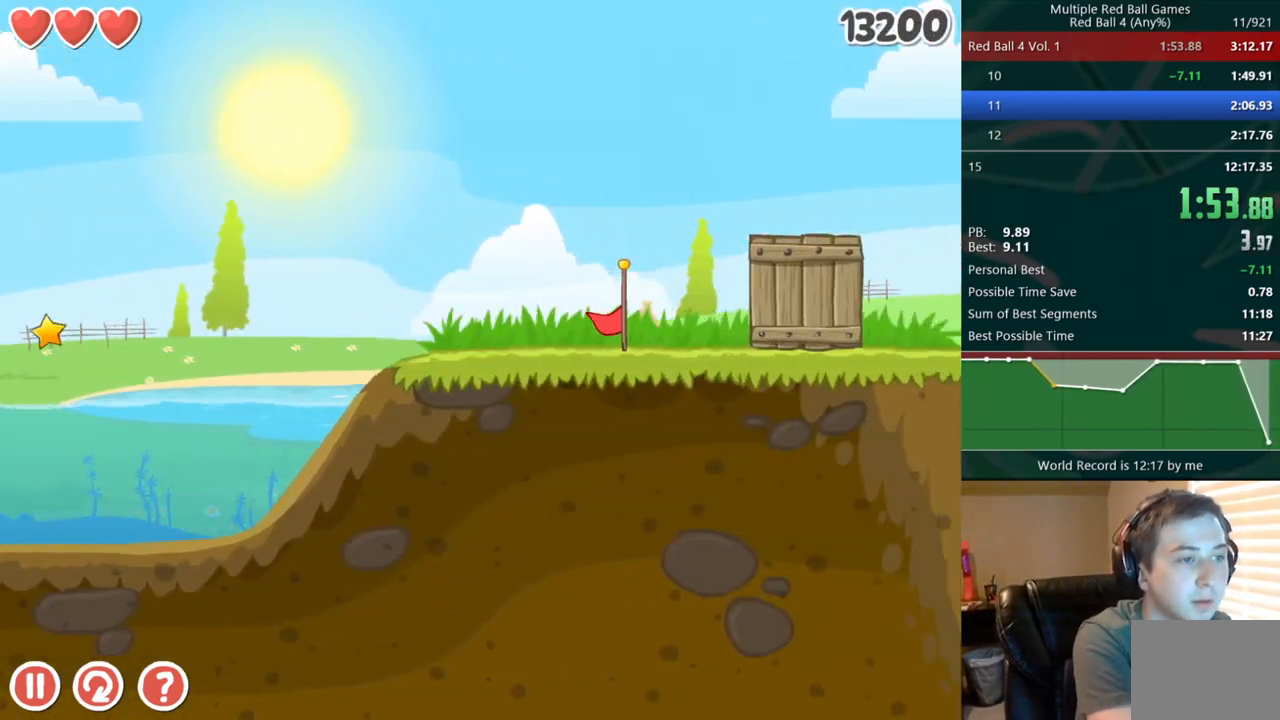
{"keys": ["right"], "events": []}
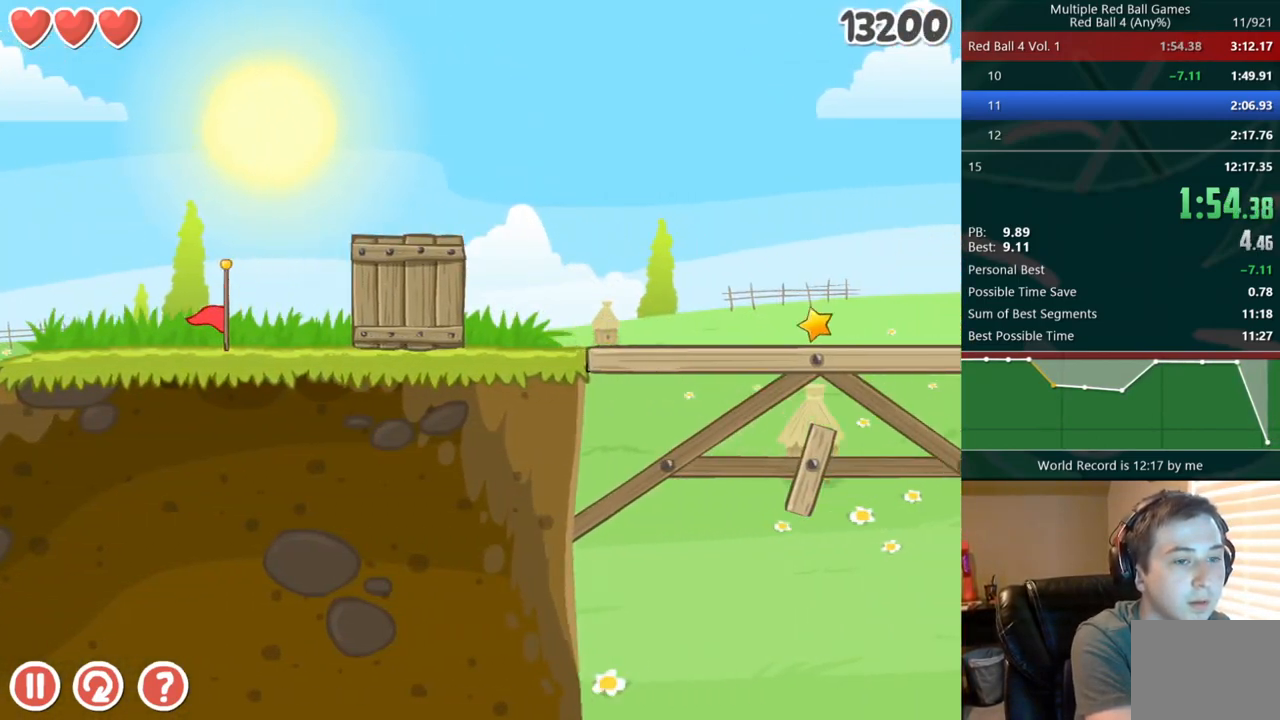
{"keys": ["right"], "events": []}
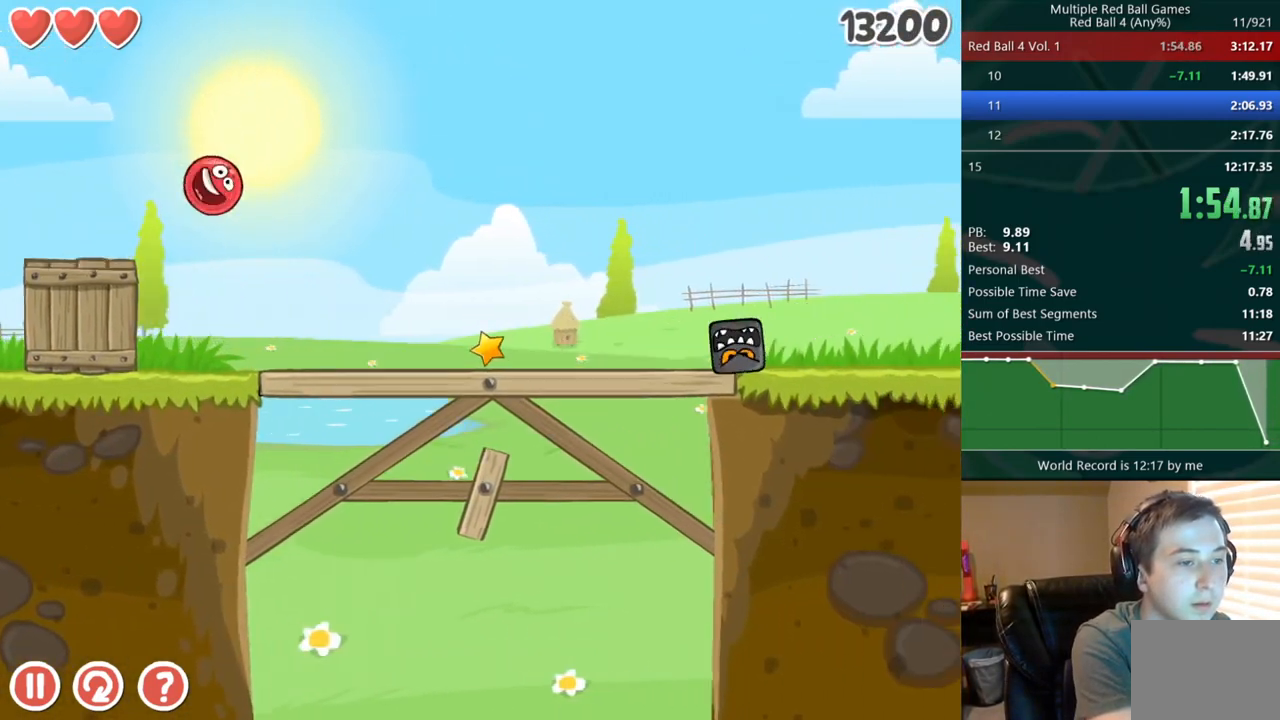
{"keys": ["right"], "events": [[300, "up", "down"], [333, "up", "up"], [417, "up", "down"], [450, "up", "up"]]}
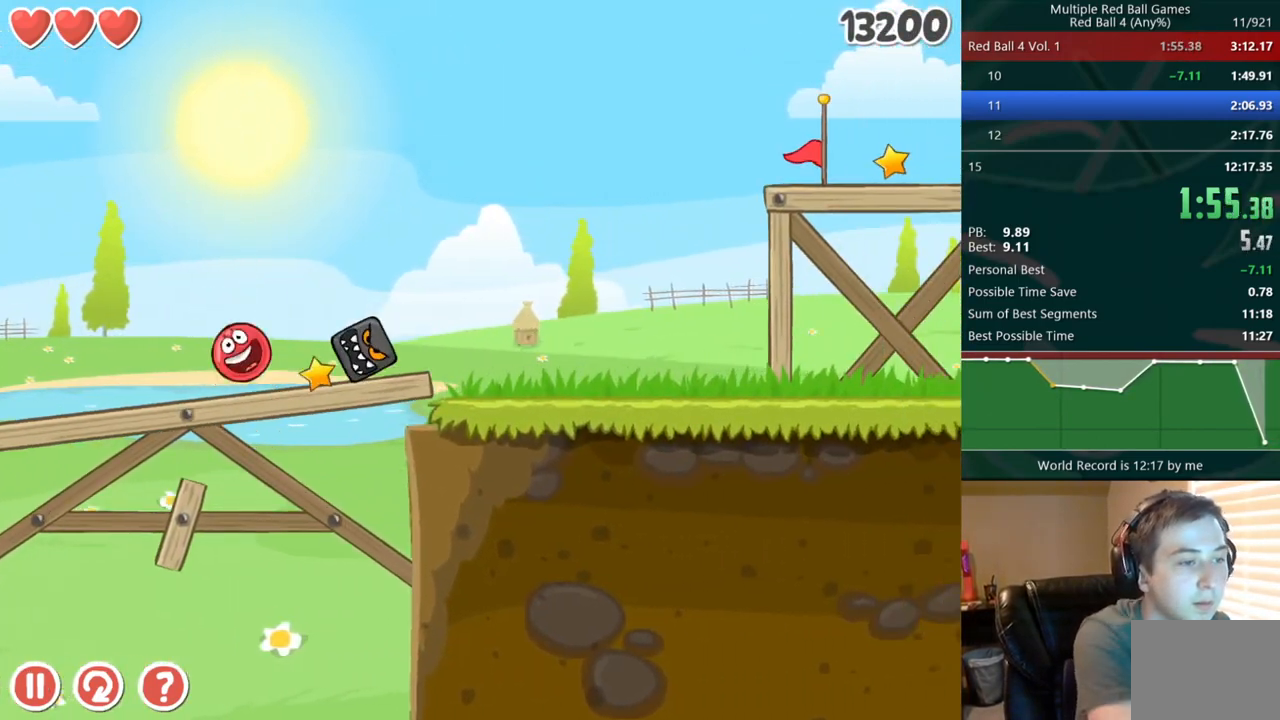
{"keys": ["right", "up"], "events": [[17, "up", "down"], [67, "up", "up"], [367, "up", "down"]]}
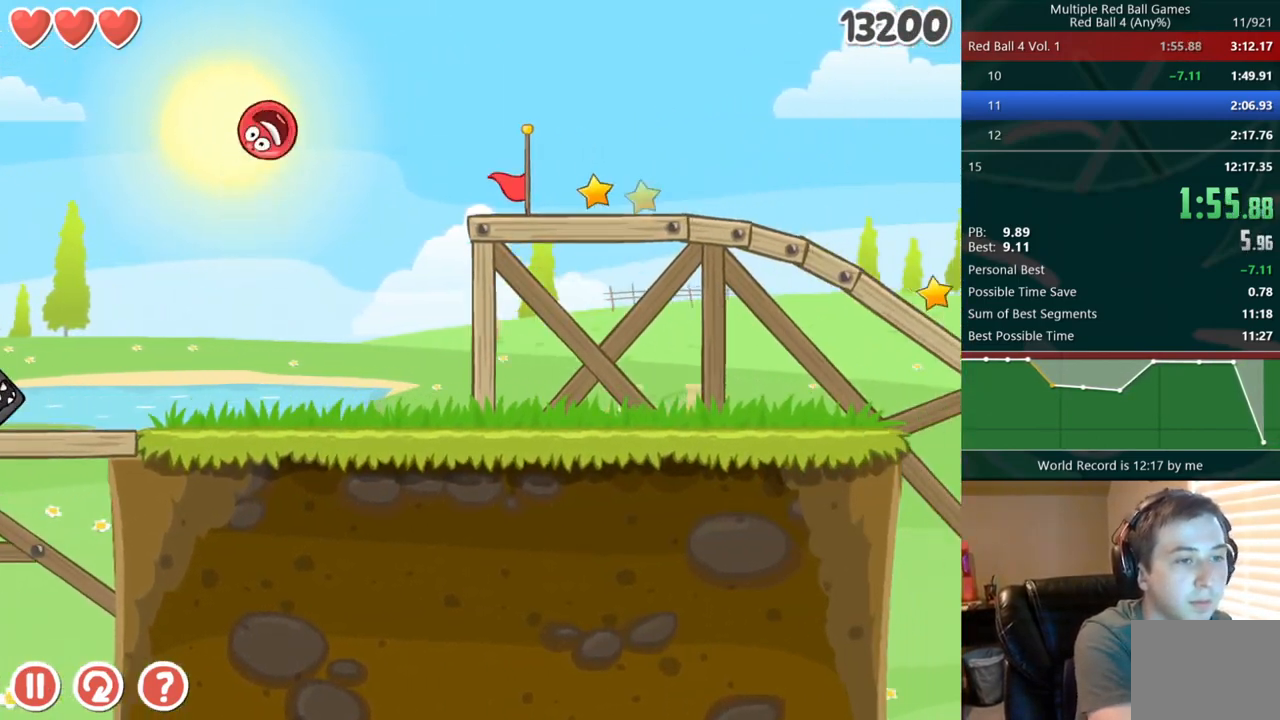
{"keys": ["left"], "events": [[400, "up", "up"], [450, "right", "up"], [500, "left", "down"]]}
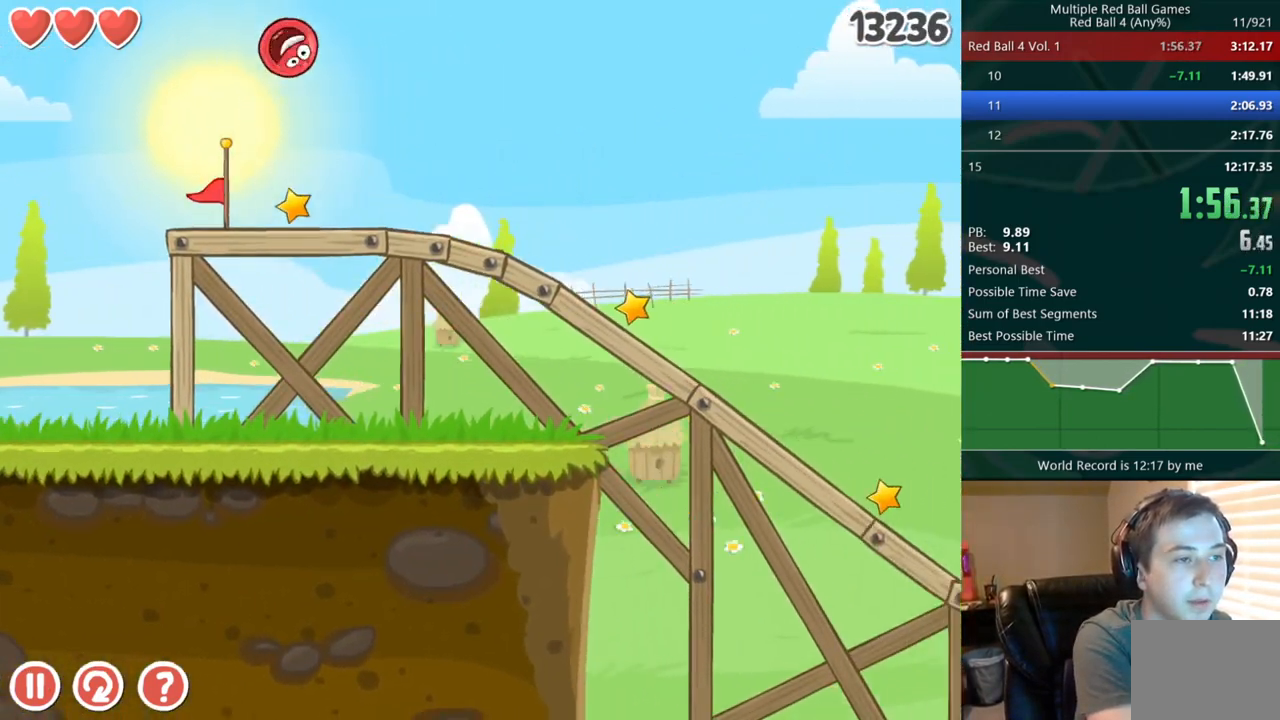
{"keys": [], "events": [[100, "left", "up"]]}
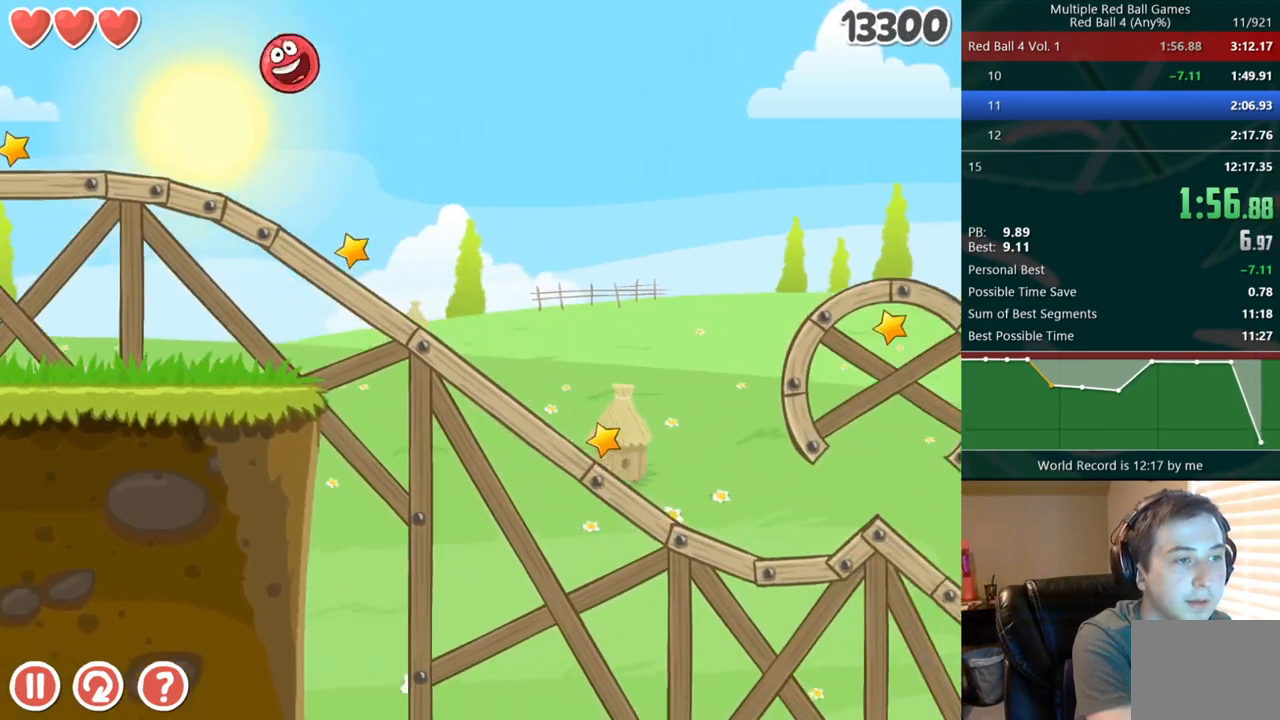
{"keys": [], "events": []}
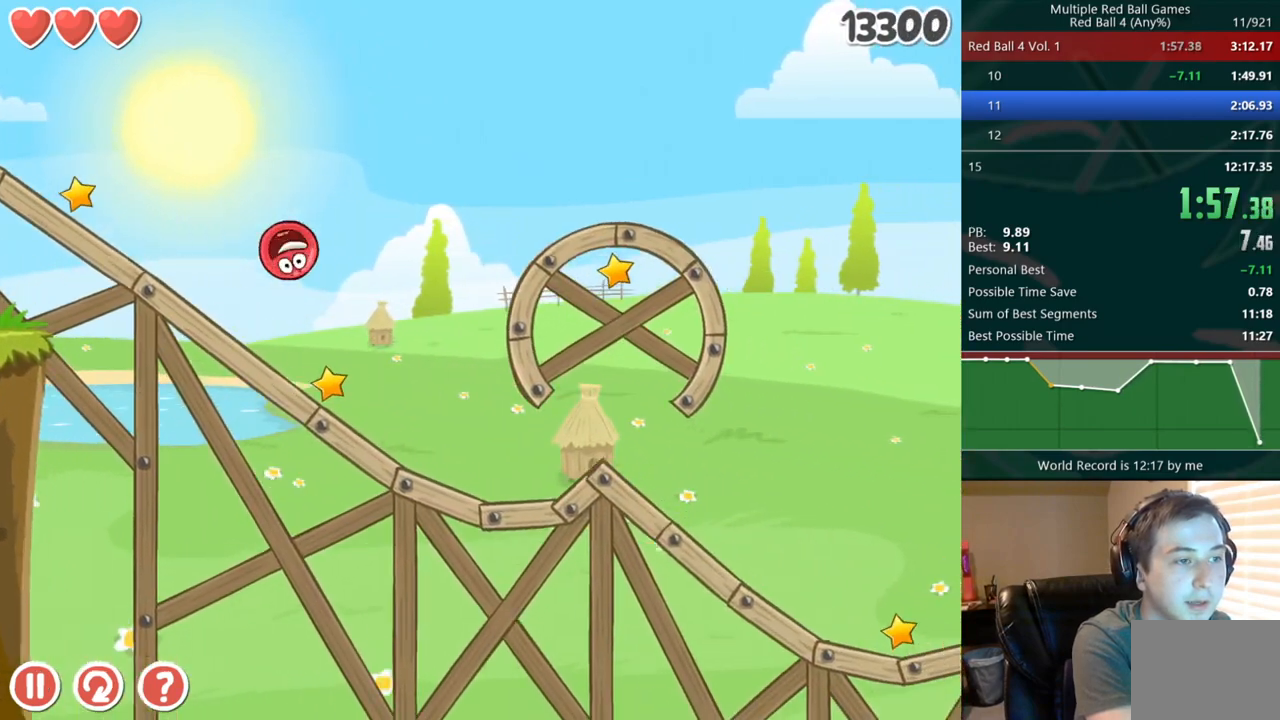
{"keys": ["left"], "events": [[283, "left", "down"]]}
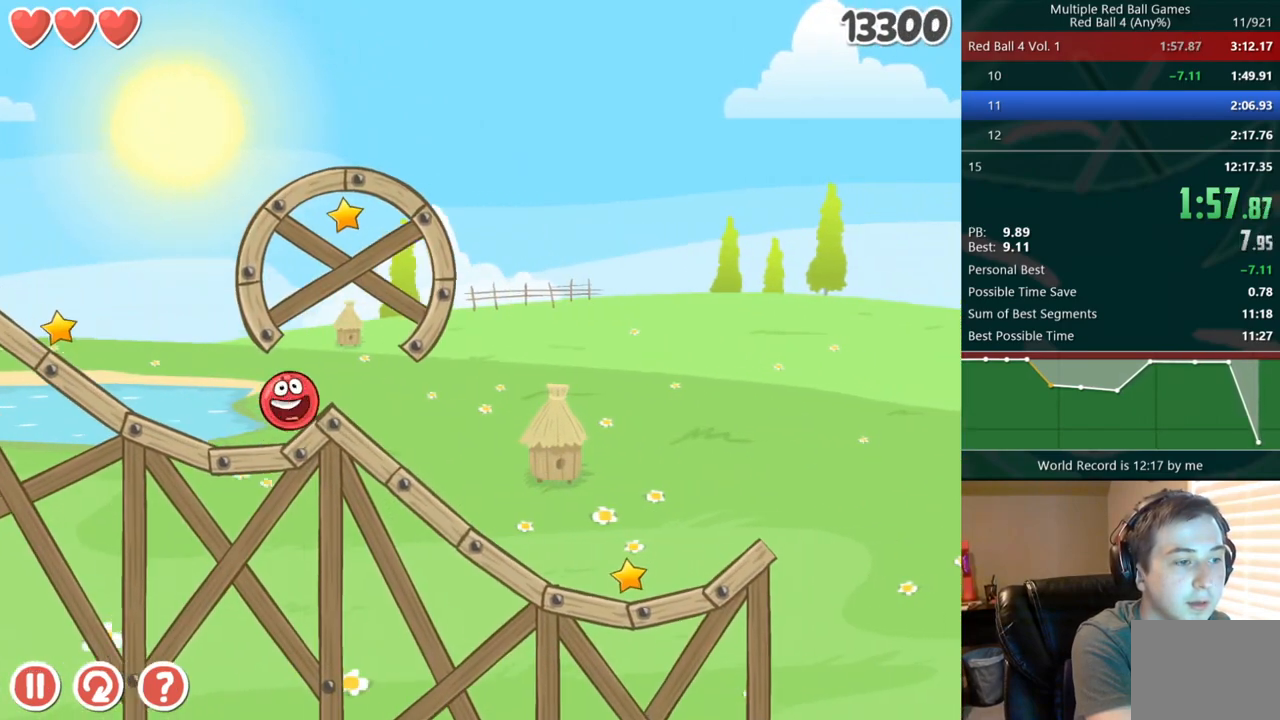
{"keys": ["right"], "events": [[117, "left", "up"], [367, "right", "down"]]}
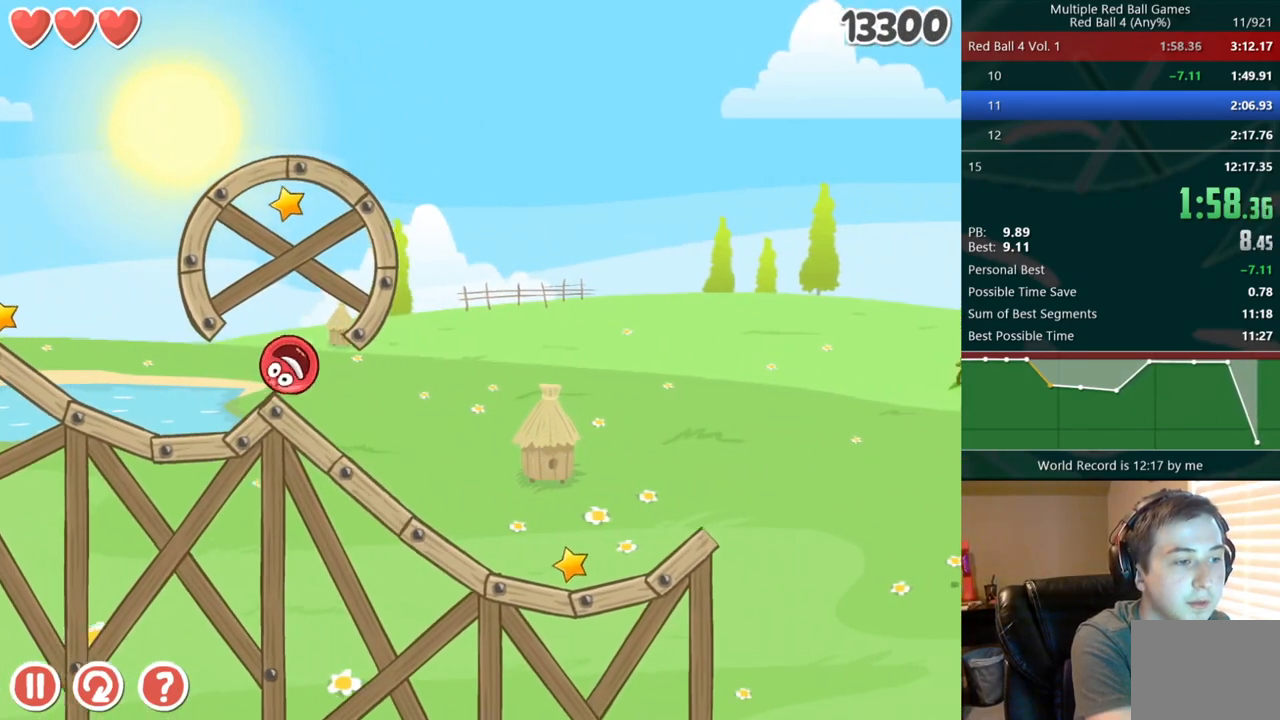
{"keys": ["right"], "events": []}
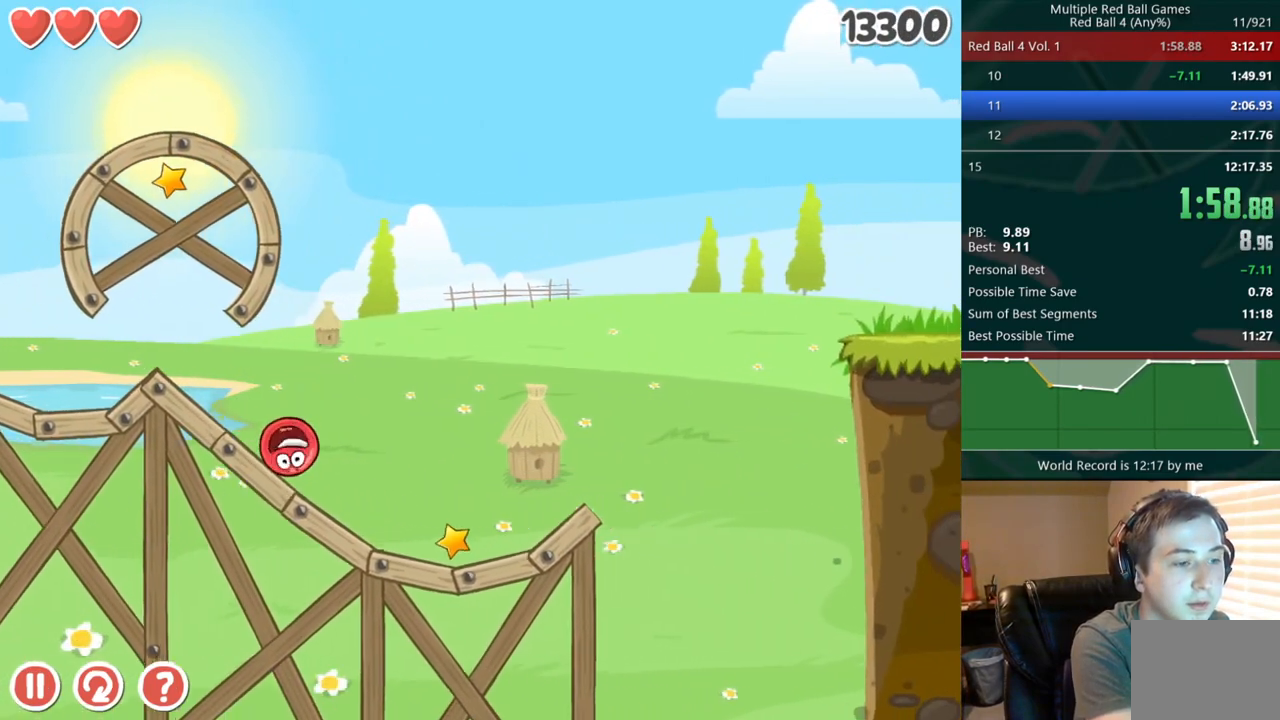
{"keys": ["right"], "events": [[417, "up", "down"], [433, "up", "up"]]}
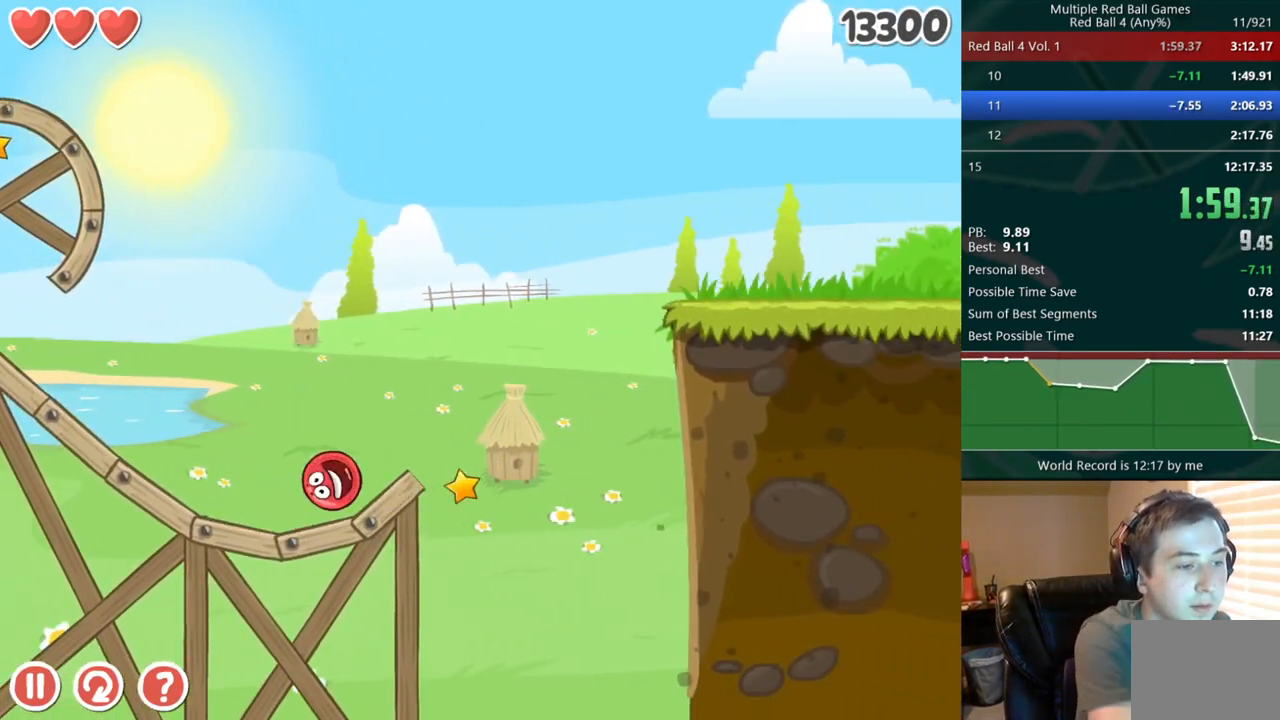
{"keys": ["right"], "events": [[17, "up", "down"], [50, "up", "up"], [117, "up", "down"], [150, "up", "up"]]}
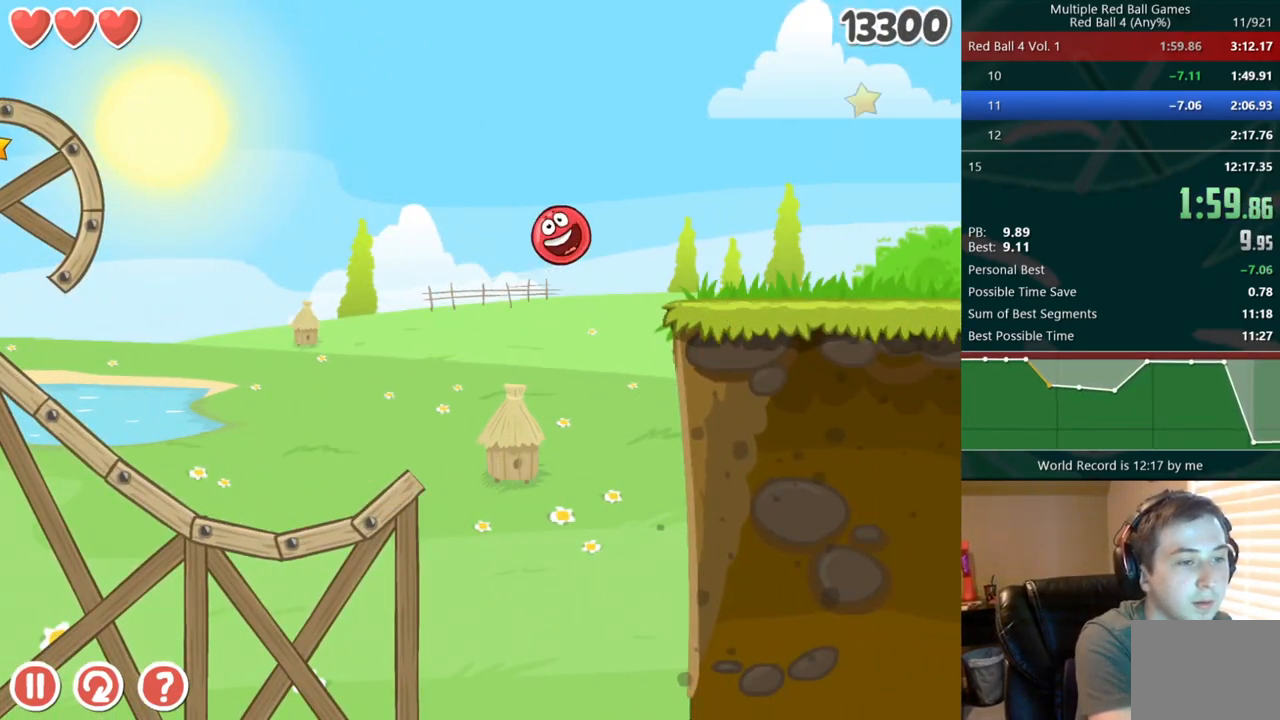
{"keys": ["right"], "events": []}
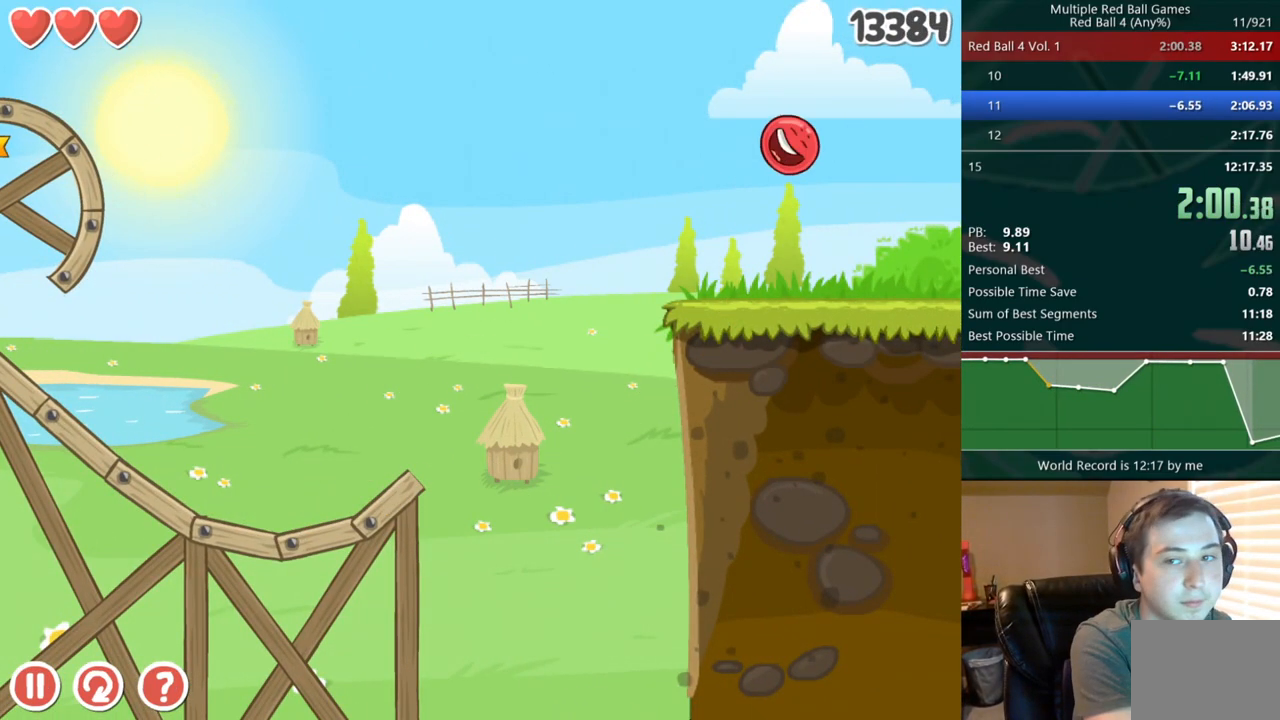
{"keys": ["right"], "events": []}
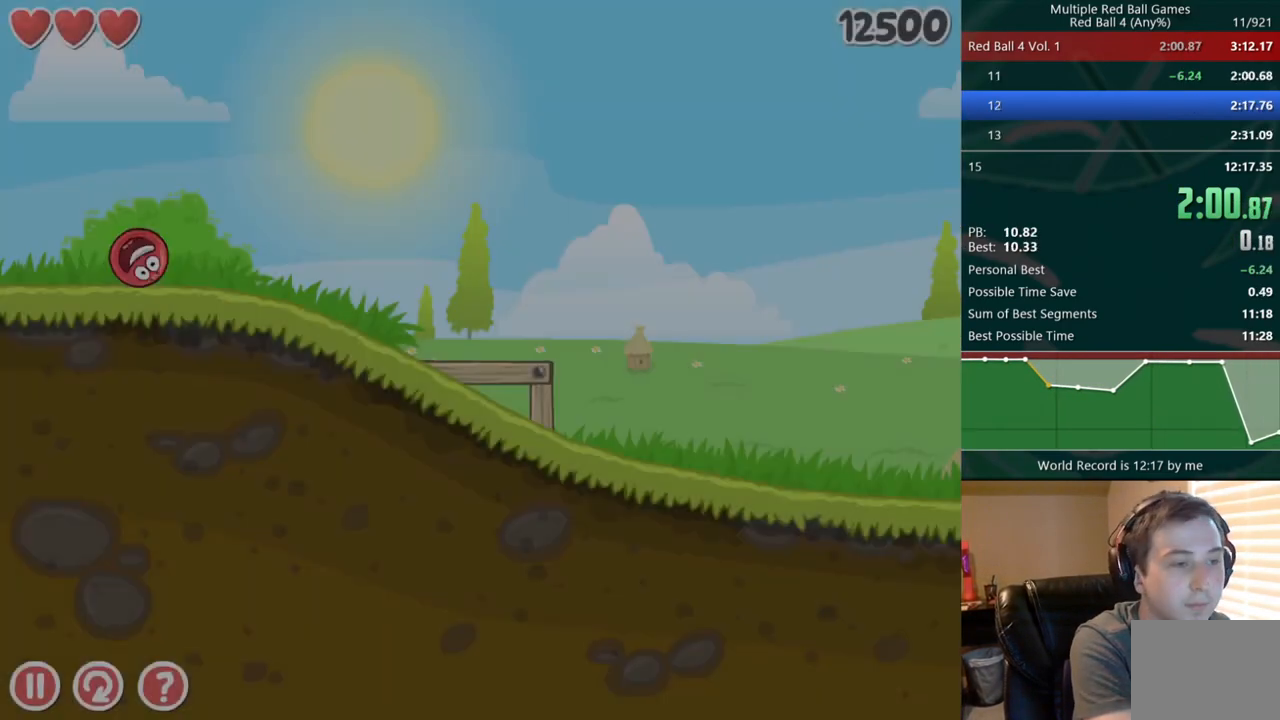
{"keys": ["right"], "events": []}
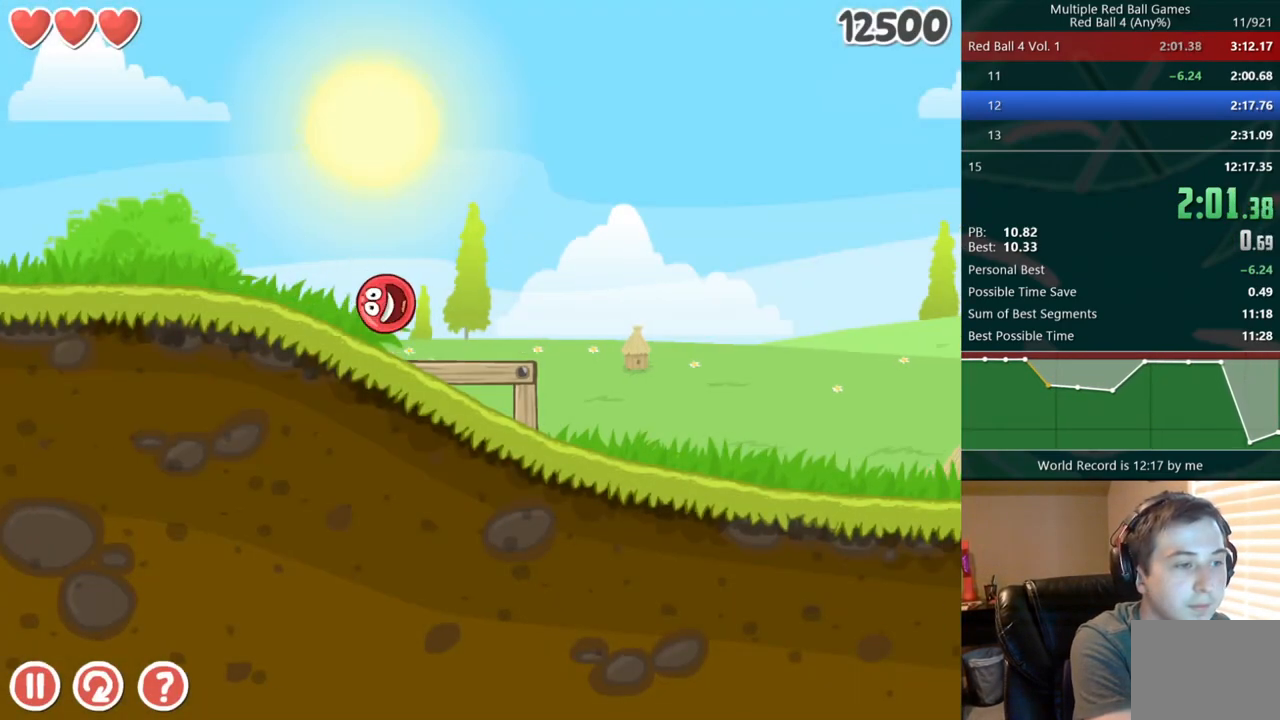
{"keys": ["right"], "events": []}
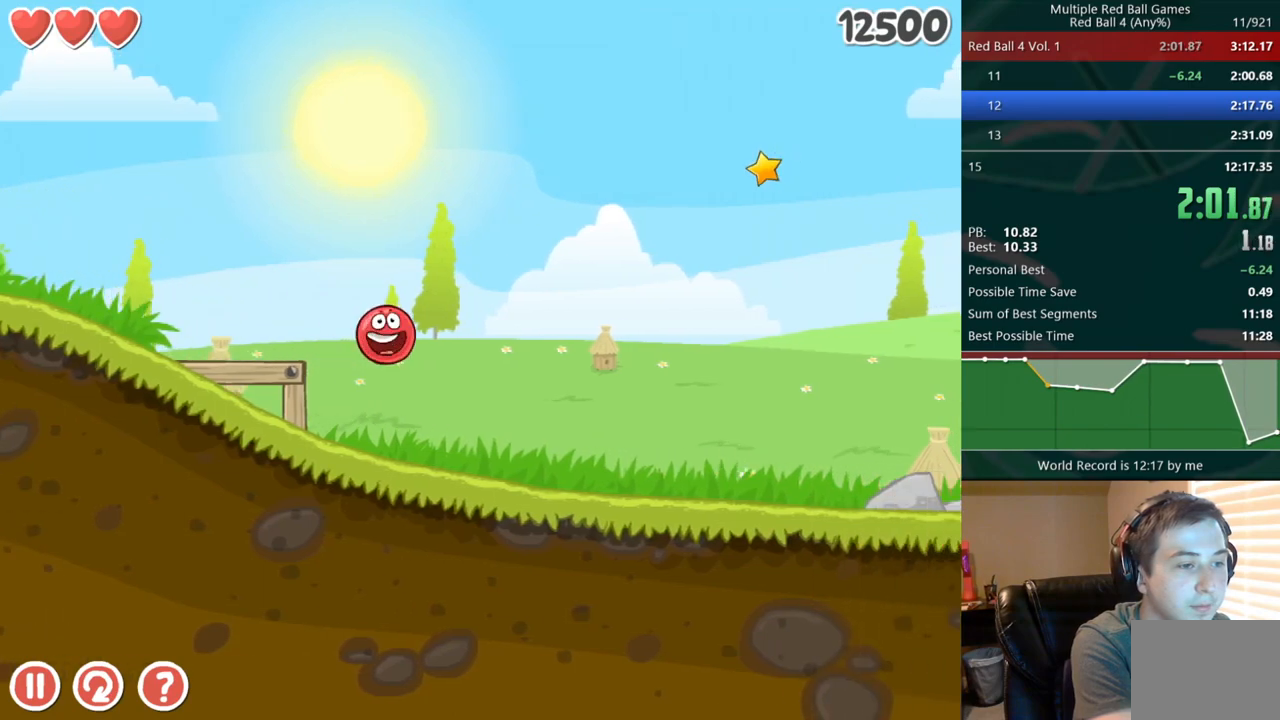
{"keys": ["right"], "events": []}